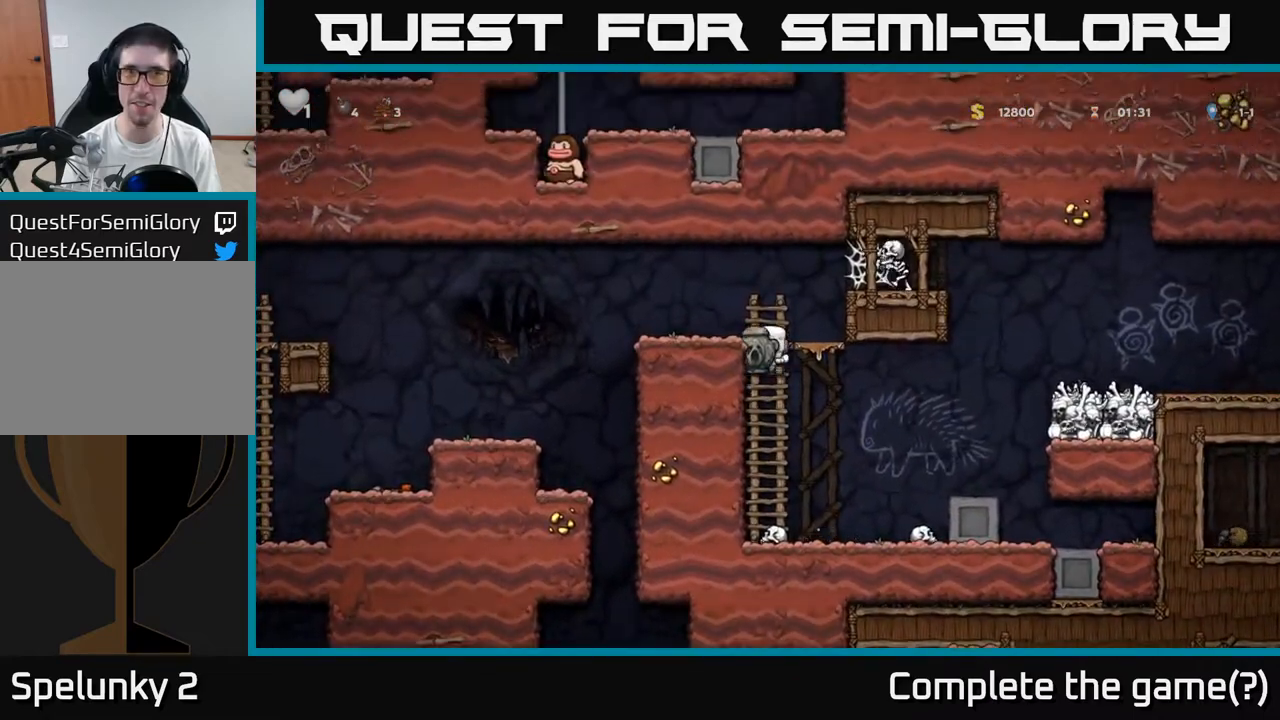
Gameplay with a controller (Xbox layout); each line is a JSON object with the inputs held at the frame after it. "events" lists button and stick changes between this image and that frame as [ms after this image, input, new state], when the widget could be followed in between. Not read: left_stick right_stick.
{"buttons": [], "events": [[117, "A", "up"]]}
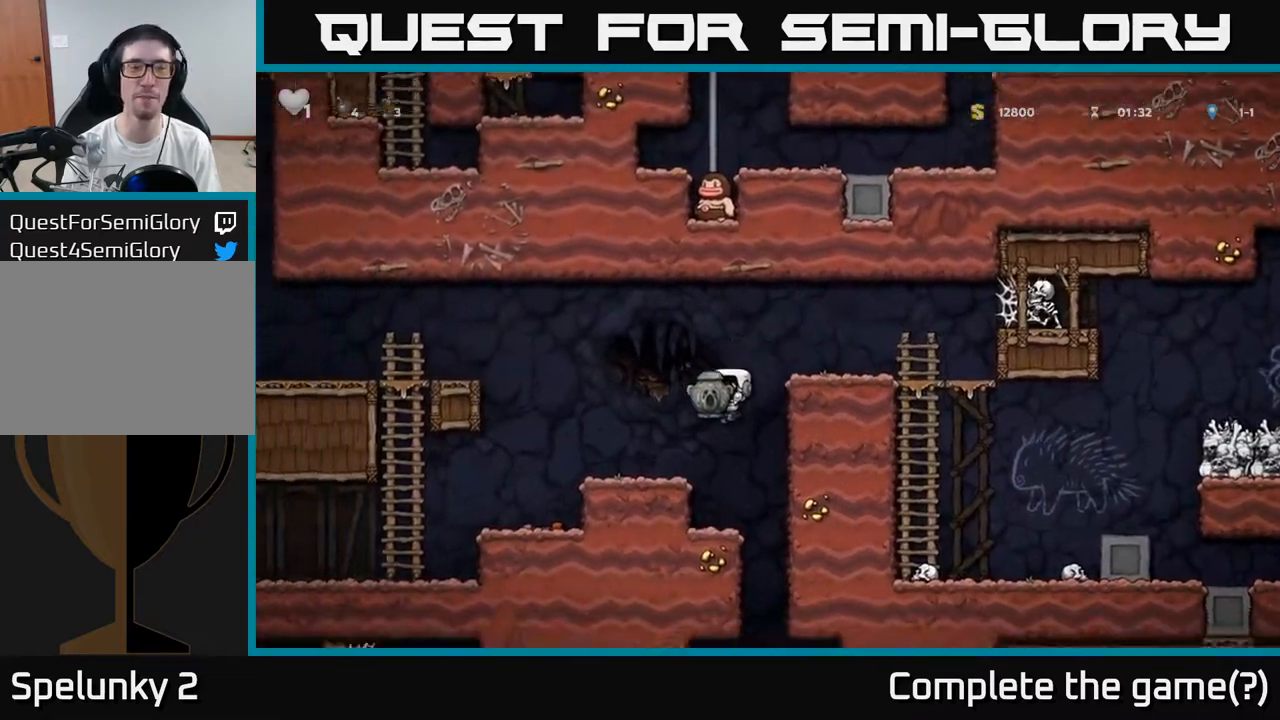
{"buttons": [], "events": []}
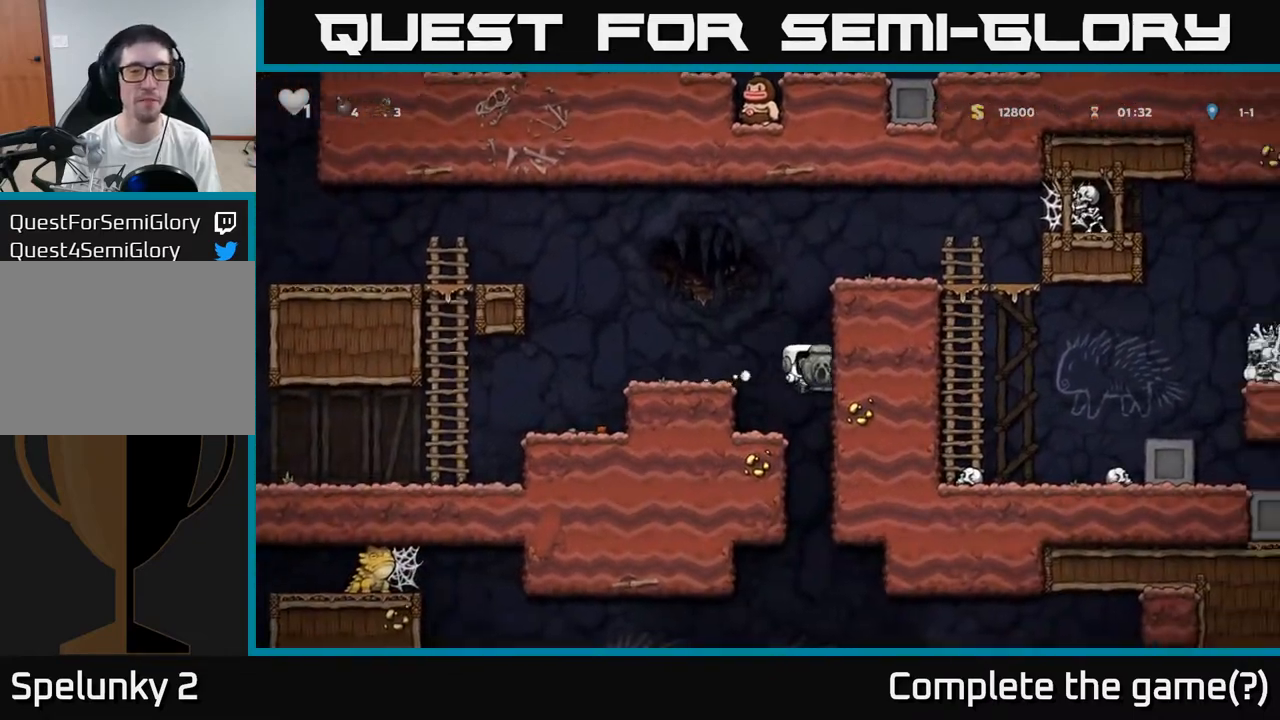
{"buttons": ["A"], "events": [[450, "A", "down"]]}
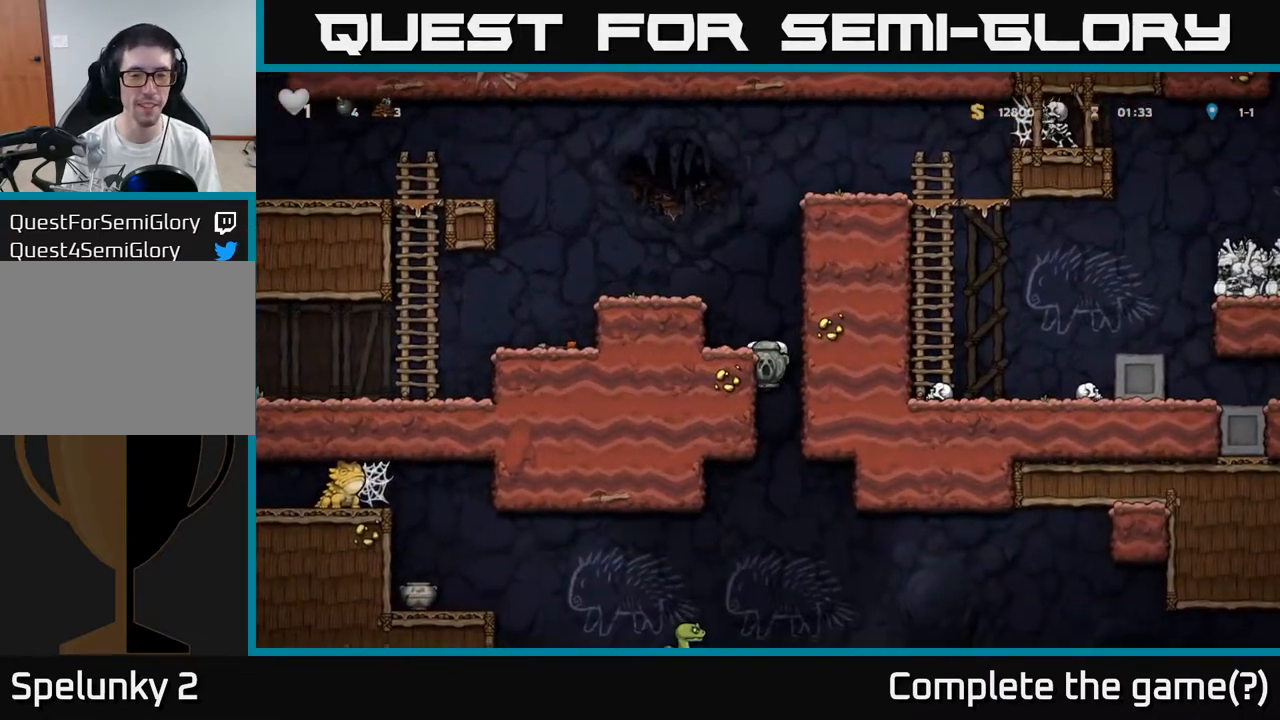
{"buttons": ["A"], "events": [[50, "A", "up"], [500, "A", "down"]]}
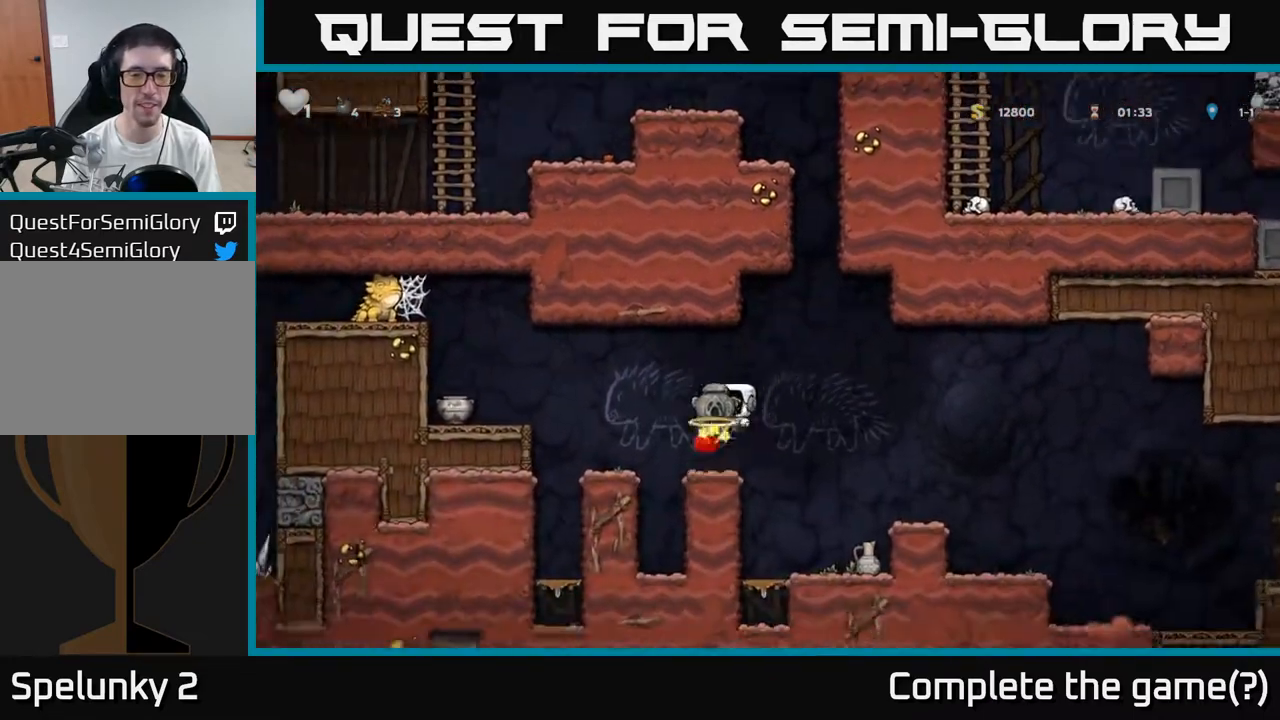
{"buttons": [], "events": [[183, "A", "up"]]}
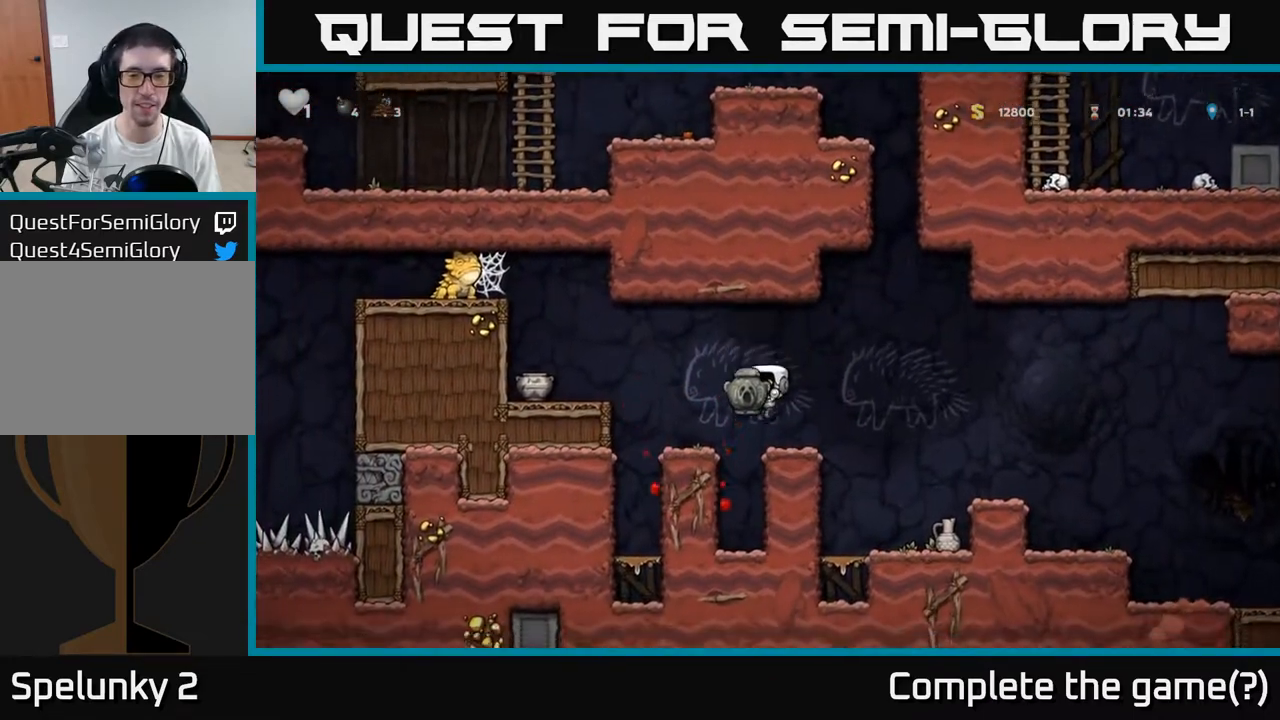
{"buttons": ["A"], "events": [[417, "A", "down"]]}
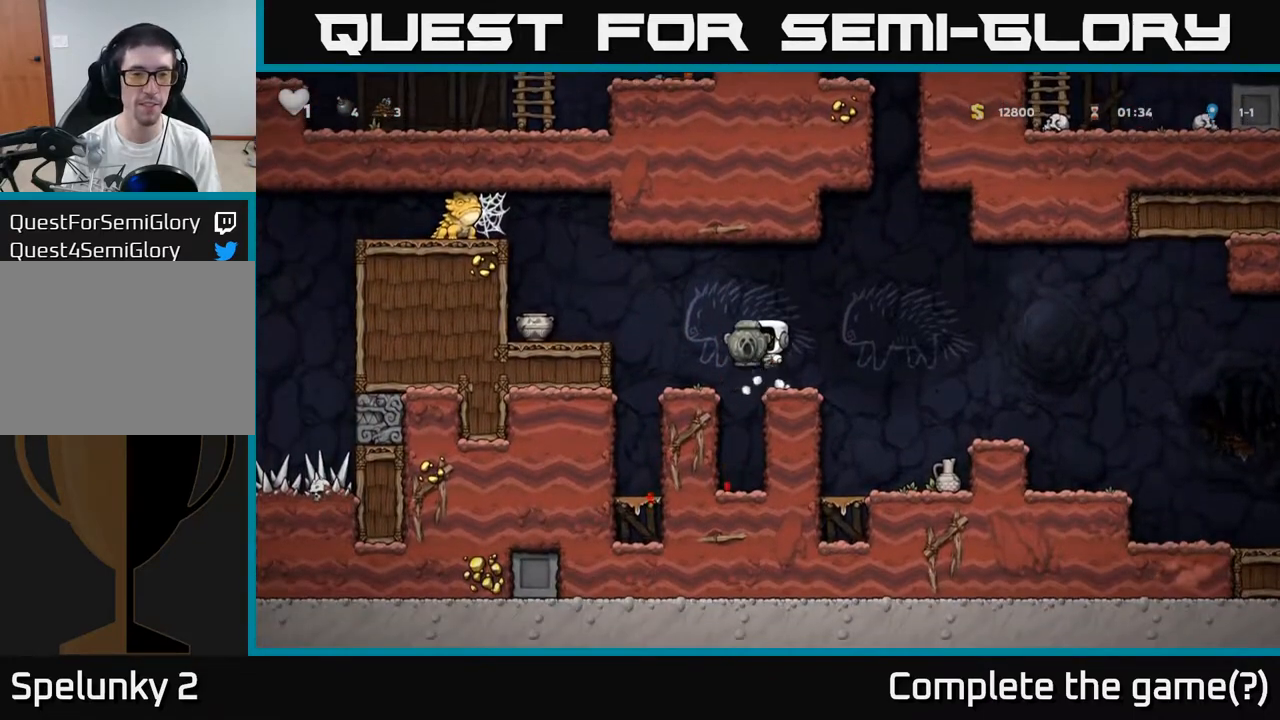
{"buttons": ["A"], "events": [[17, "A", "up"], [467, "A", "down"]]}
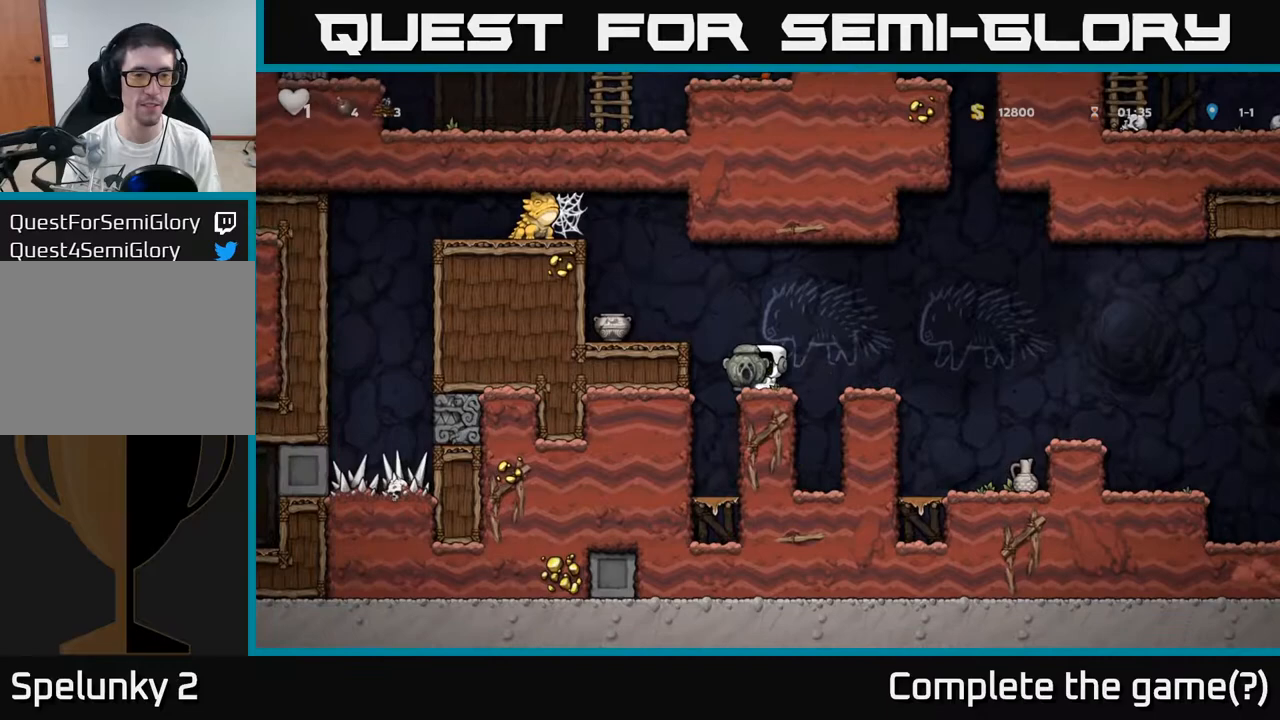
{"buttons": []}
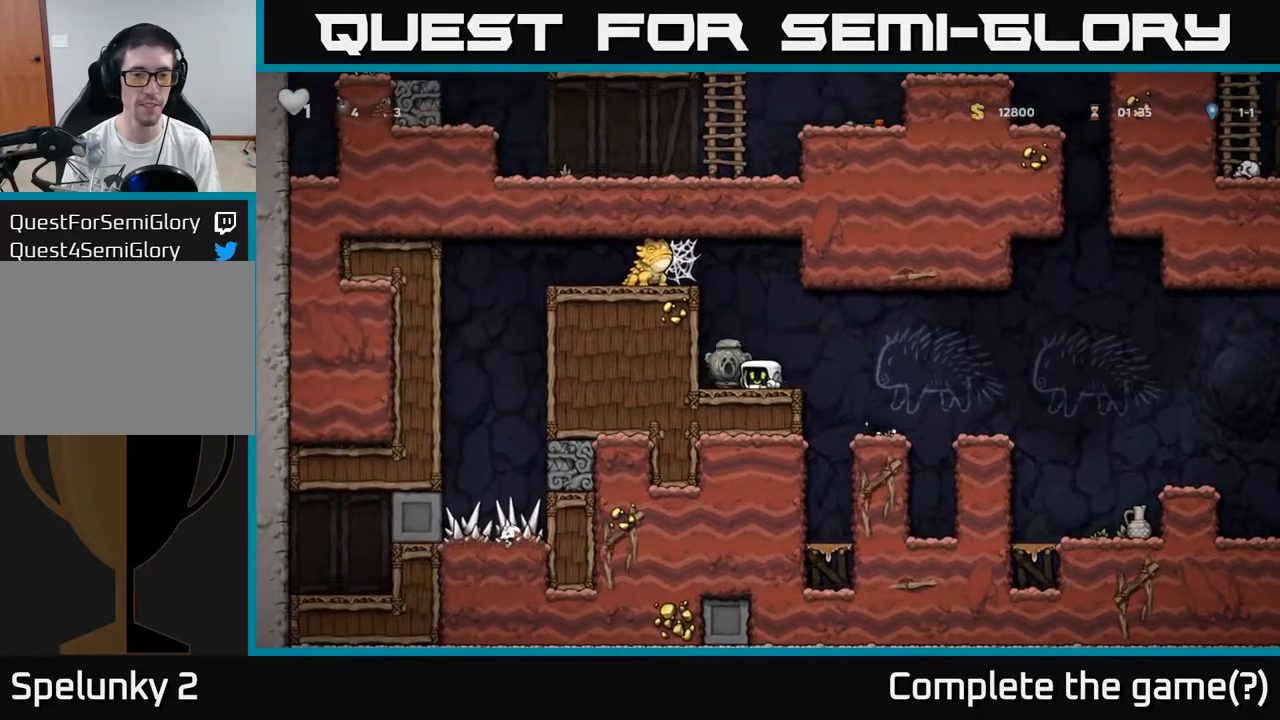
{"buttons": [], "events": [[167, "X", "down"], [250, "X", "up"]]}
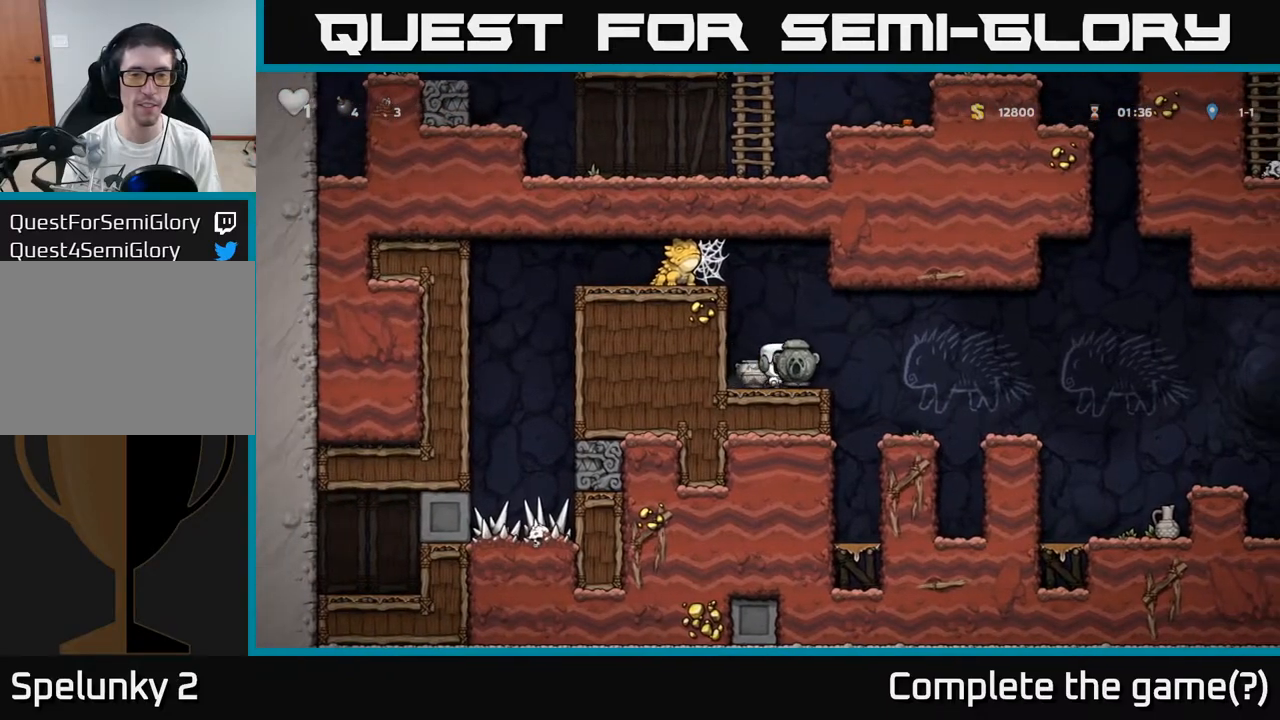
{"buttons": ["X"], "events": [[250, "X", "down"], [350, "X", "up"], [500, "X", "down"]]}
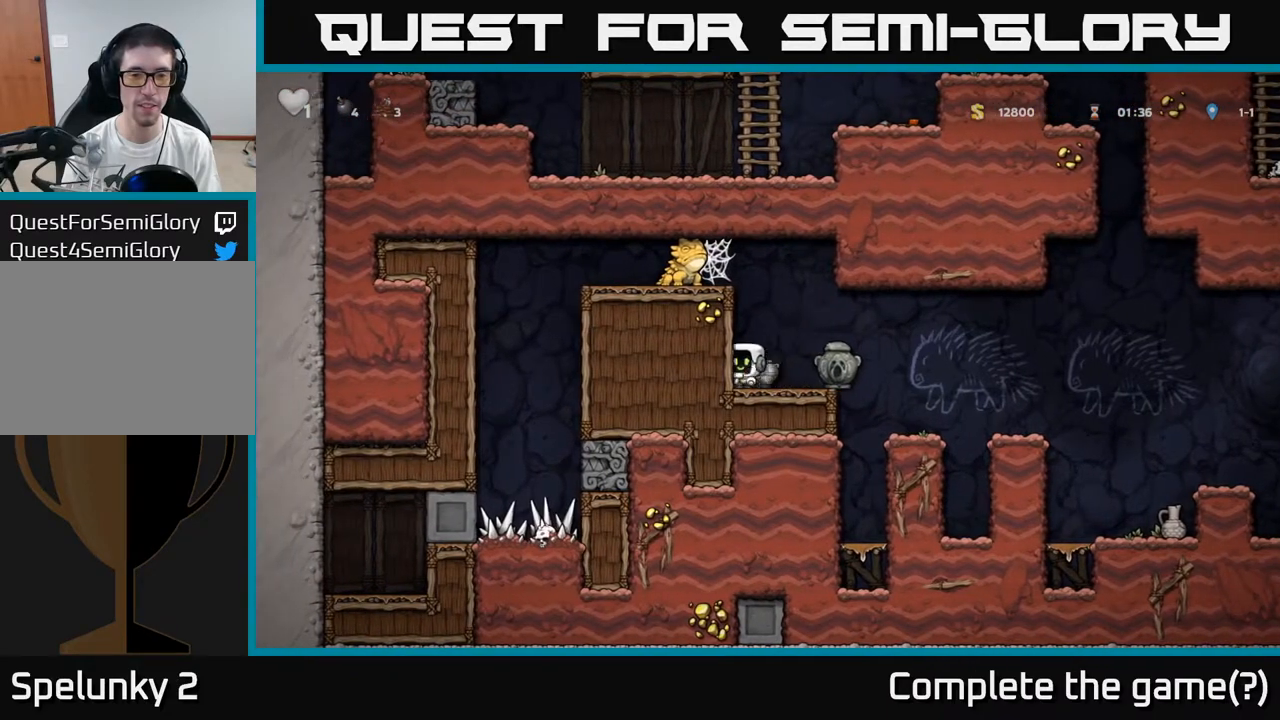
{"buttons": [], "events": [[83, "X", "up"], [233, "A", "down"], [333, "A", "up"], [433, "X", "down"], [500, "X", "up"]]}
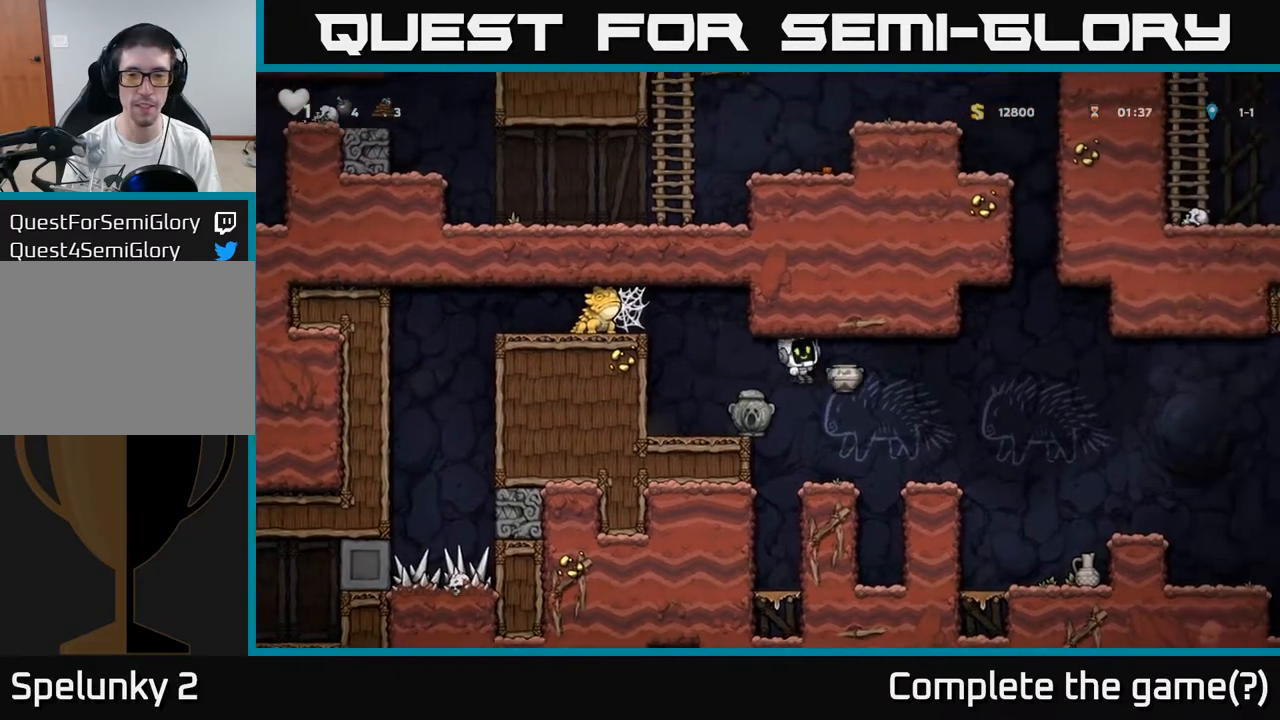
{"buttons": ["A"], "events": [[417, "A", "down"]]}
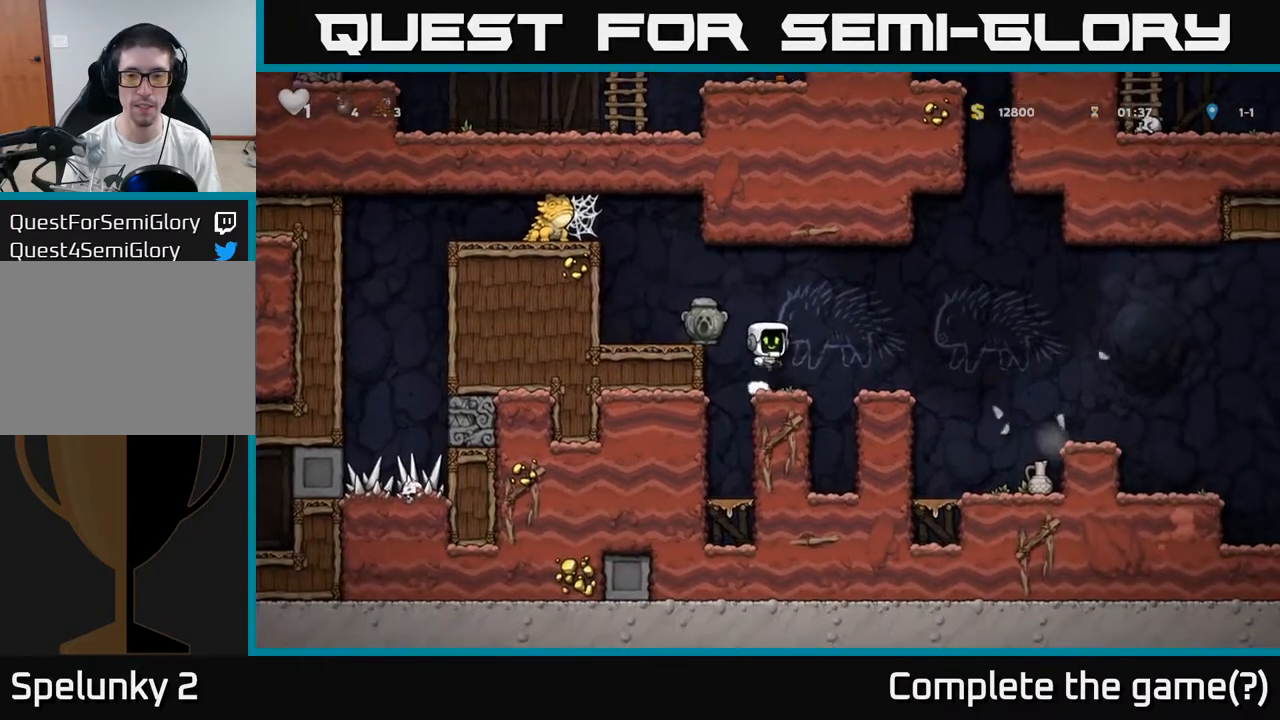
{"buttons": [], "events": [[67, "A", "up"], [350, "X", "down"], [433, "X", "up"]]}
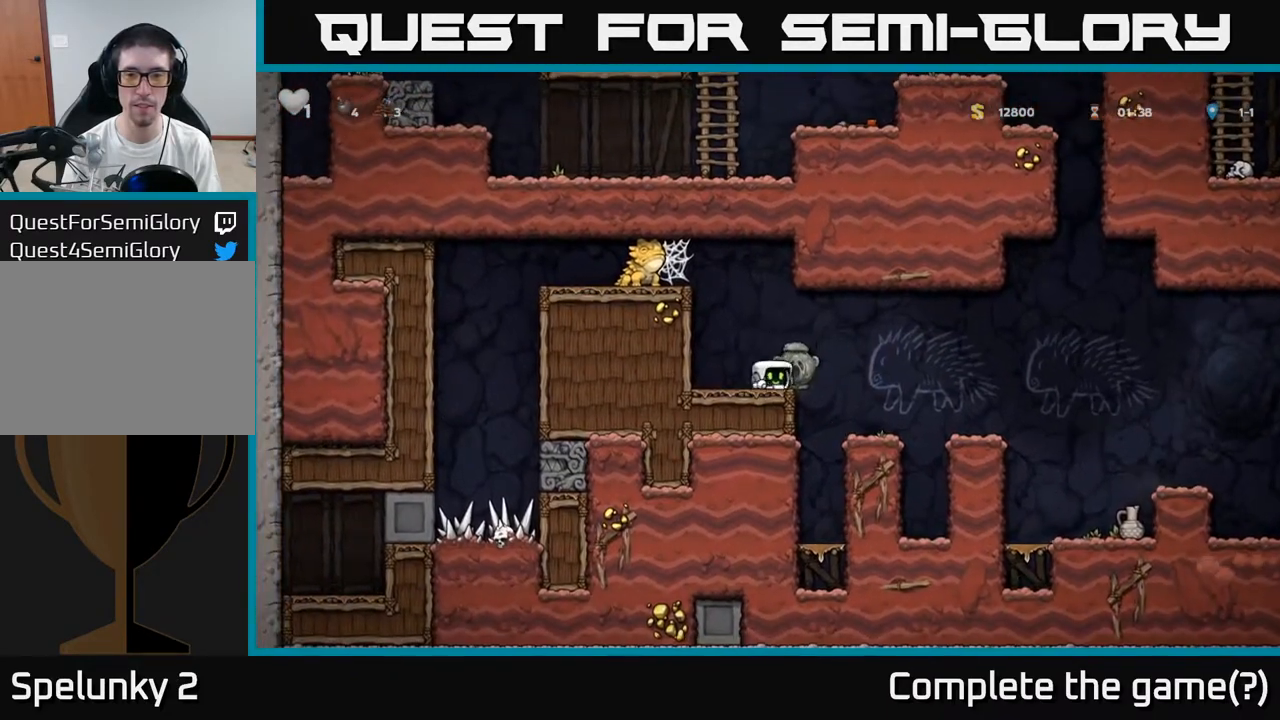
{"buttons": [], "events": []}
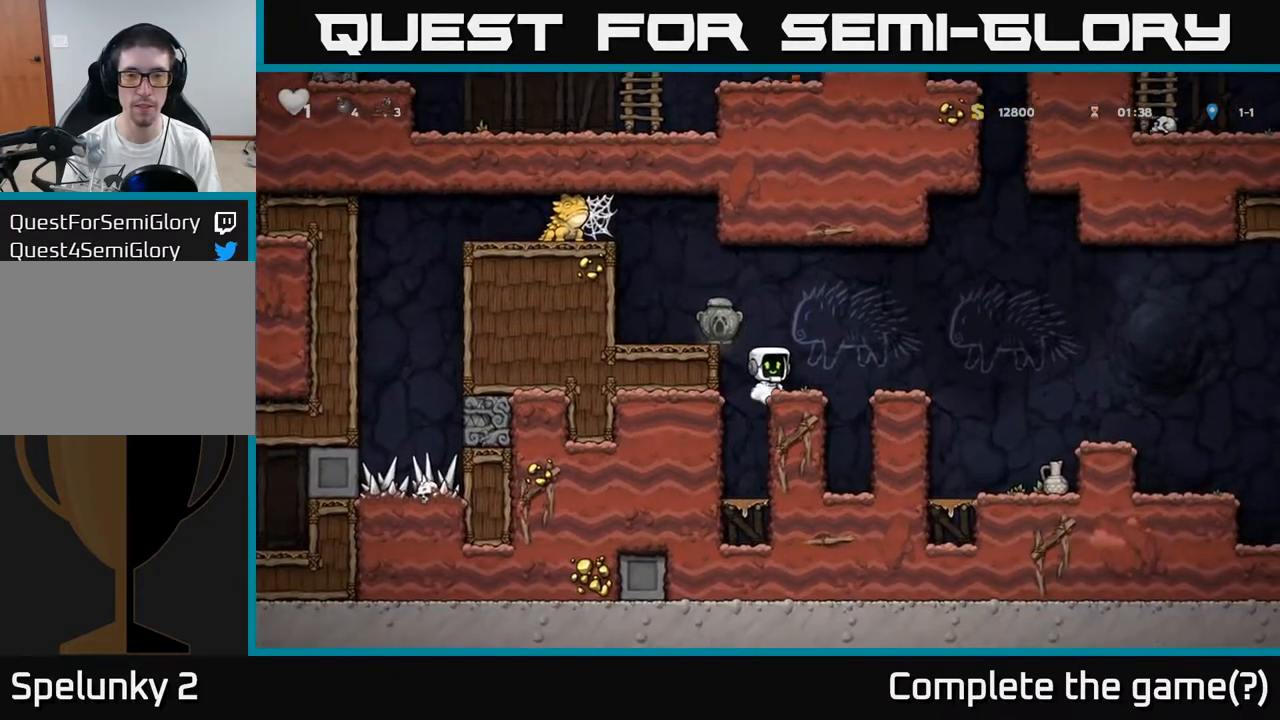
{"buttons": [], "events": [[17, "A", "down"], [150, "A", "up"]]}
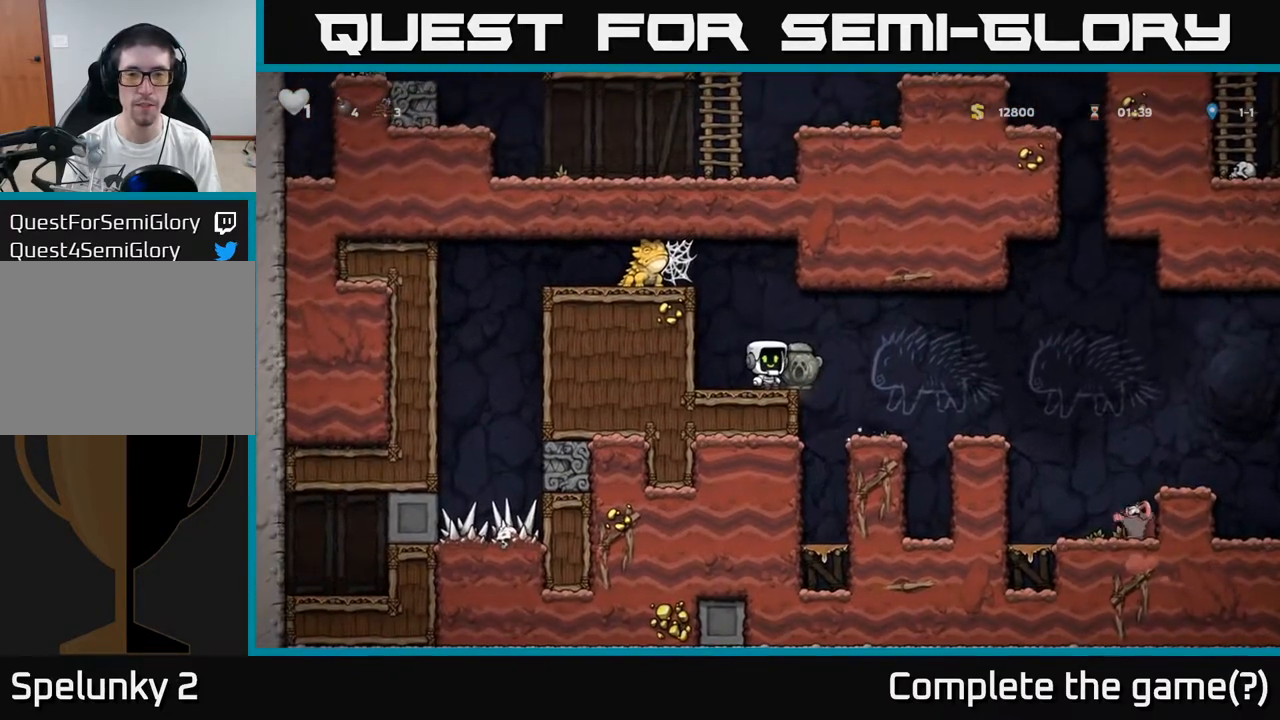
{"buttons": ["X"], "events": [[467, "X", "down"]]}
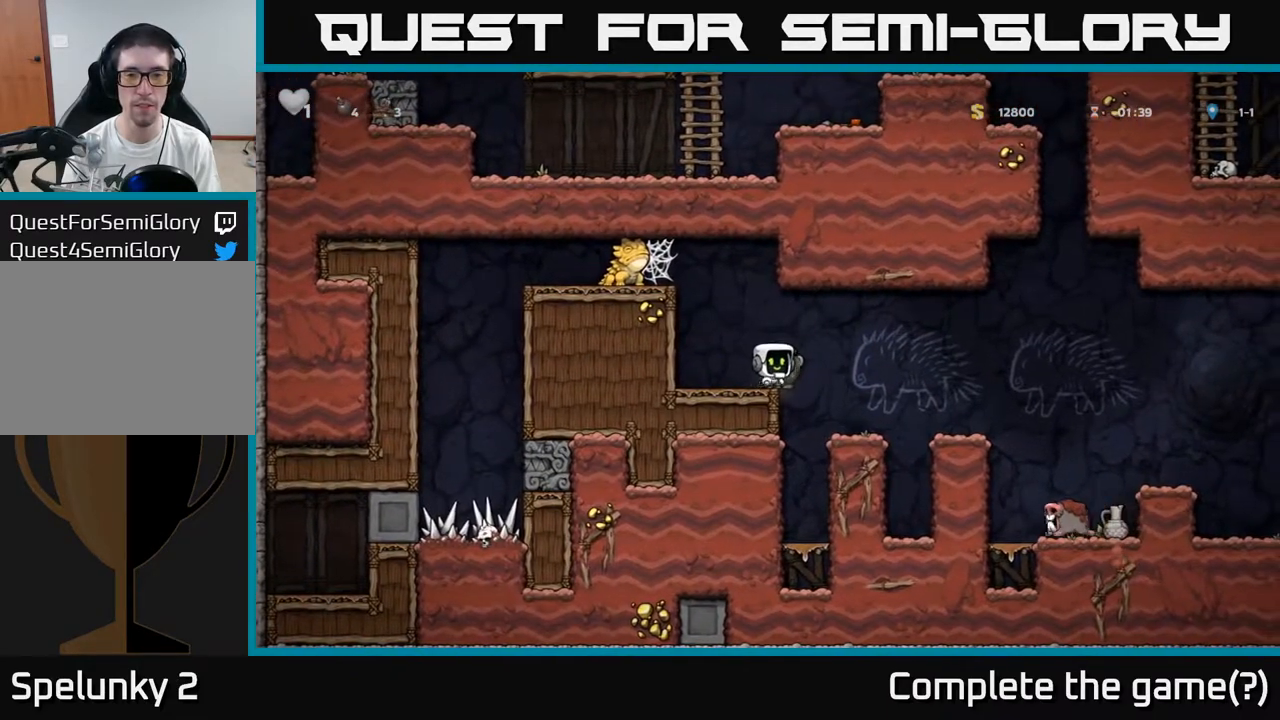
{"buttons": []}
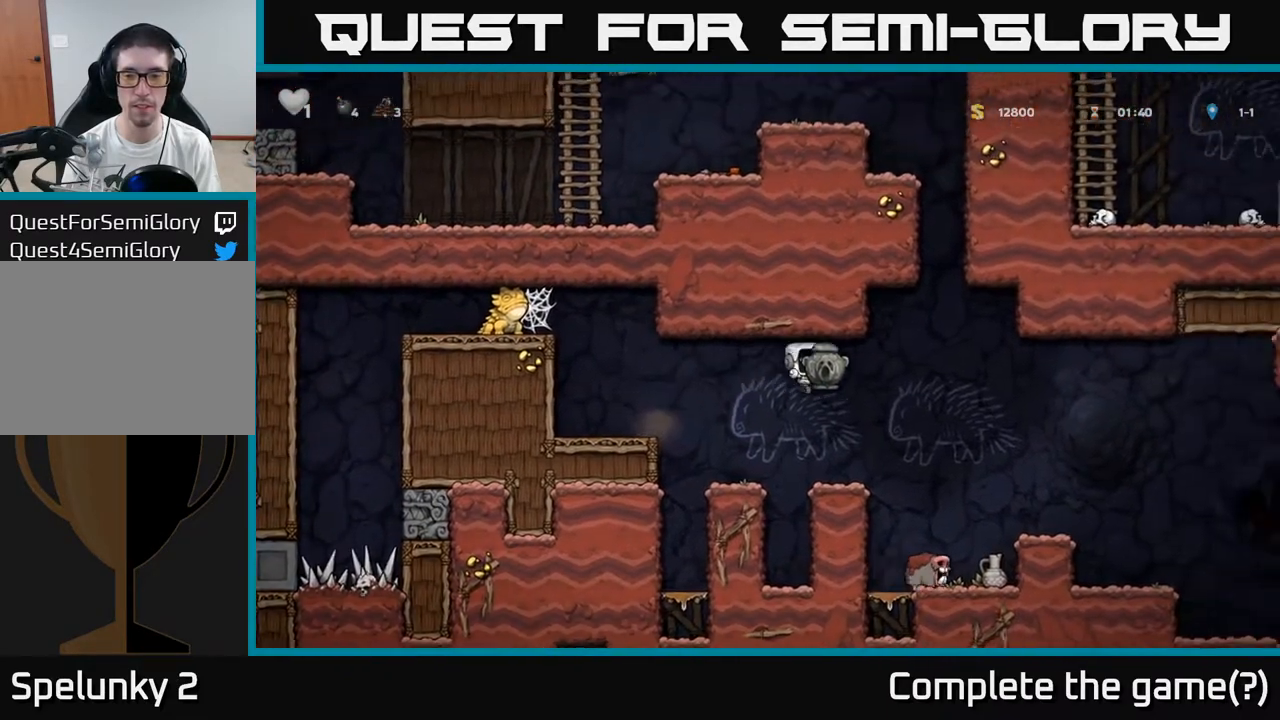
{"buttons": [], "events": [[133, "X", "down"], [217, "X", "up"]]}
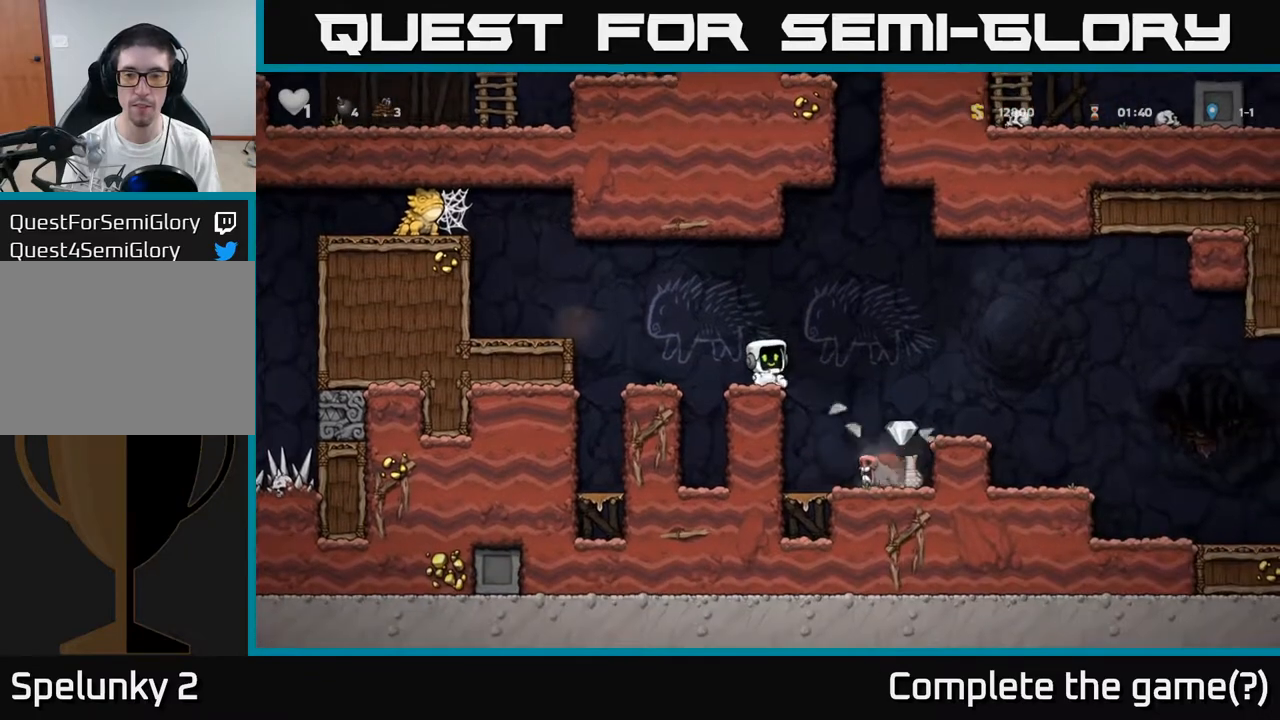
{"buttons": []}
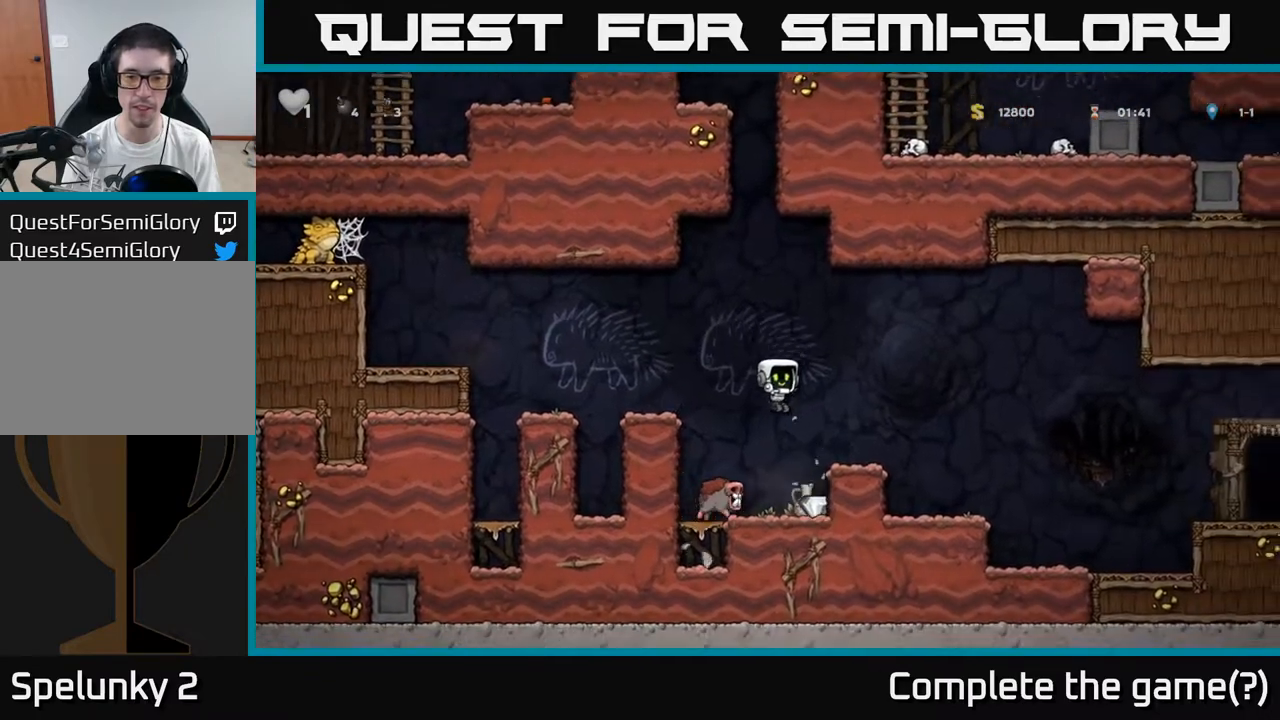
{"buttons": [], "events": [[117, "A", "down"], [233, "A", "up"]]}
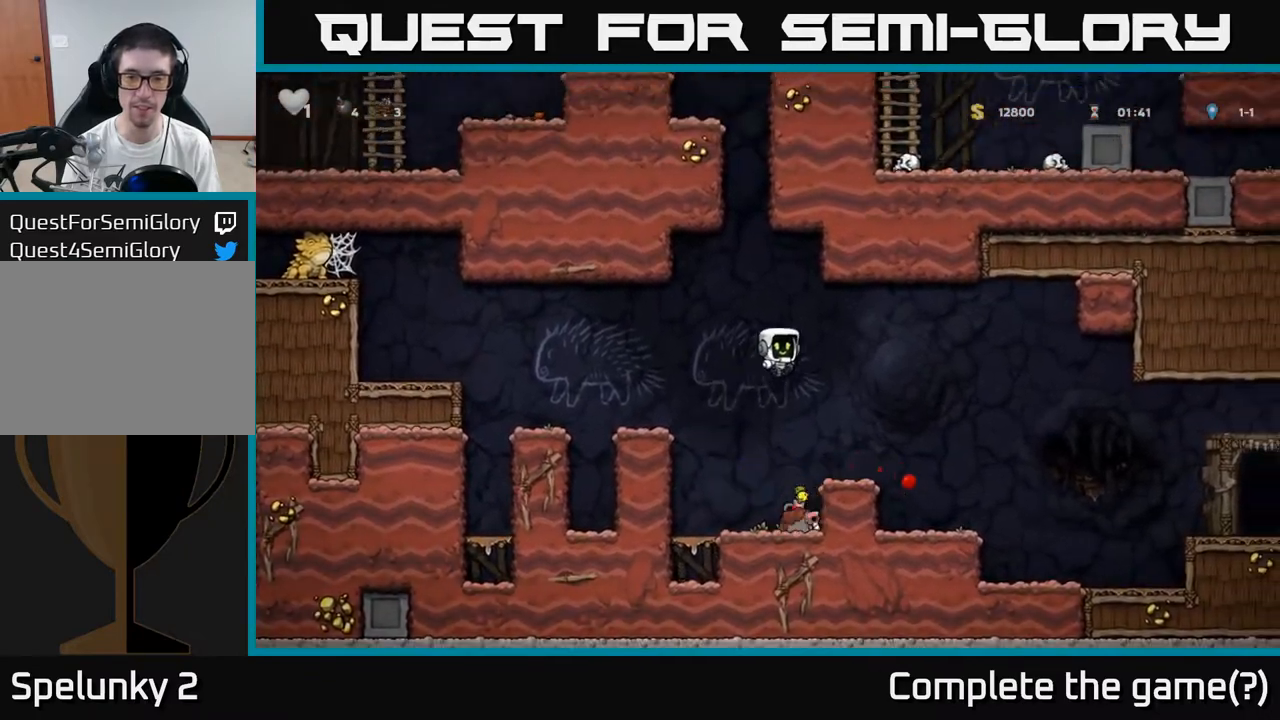
{"buttons": [], "events": []}
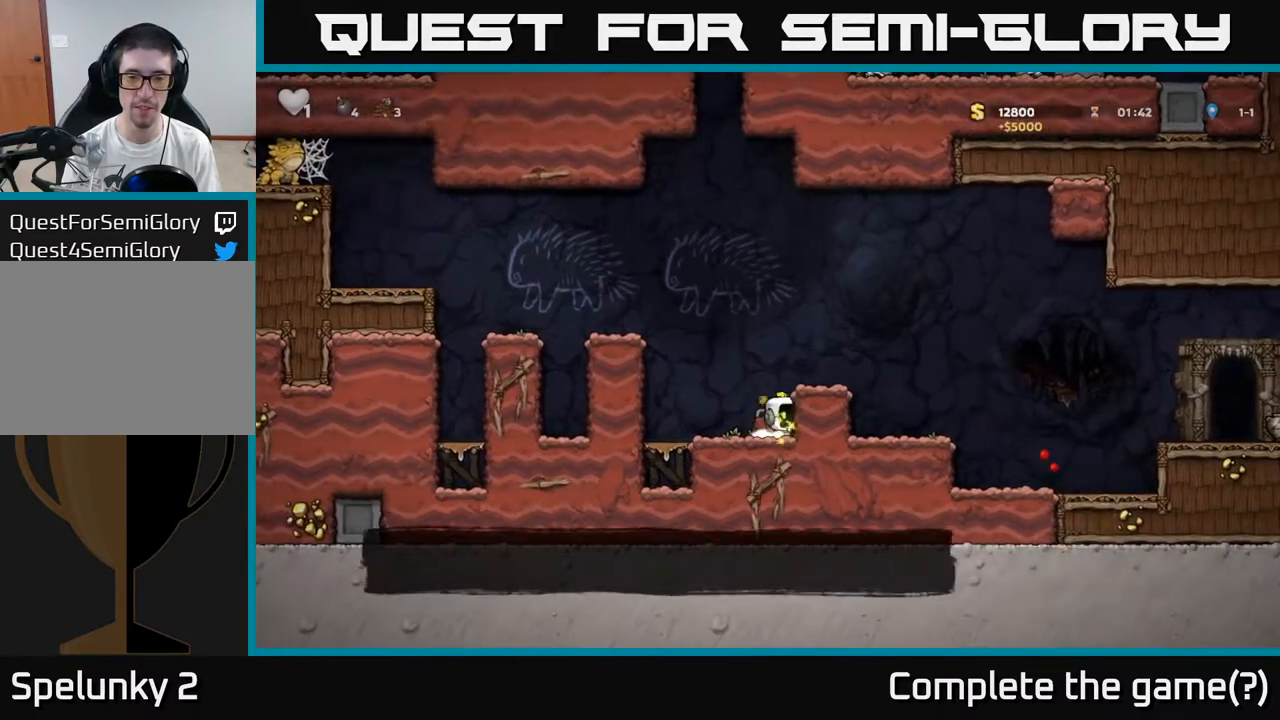
{"buttons": [], "events": [[33, "X", "down"], [150, "X", "up"], [267, "A", "down"], [433, "A", "up"]]}
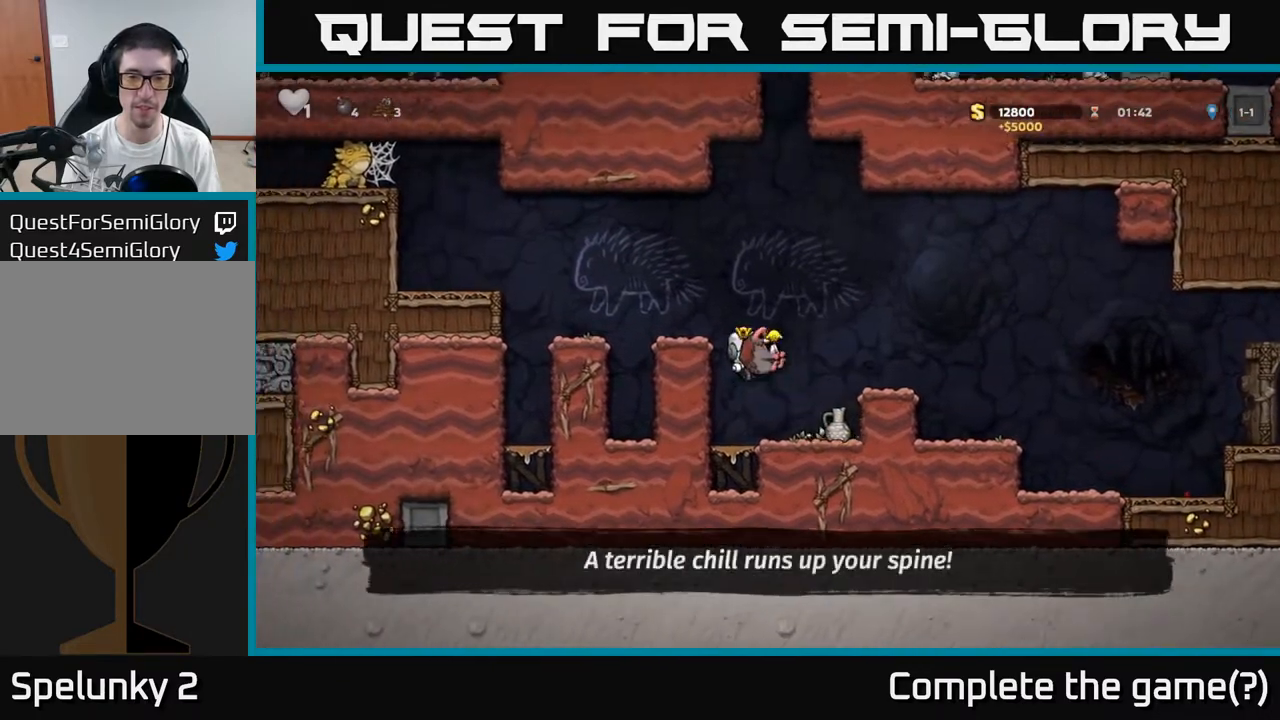
{"buttons": []}
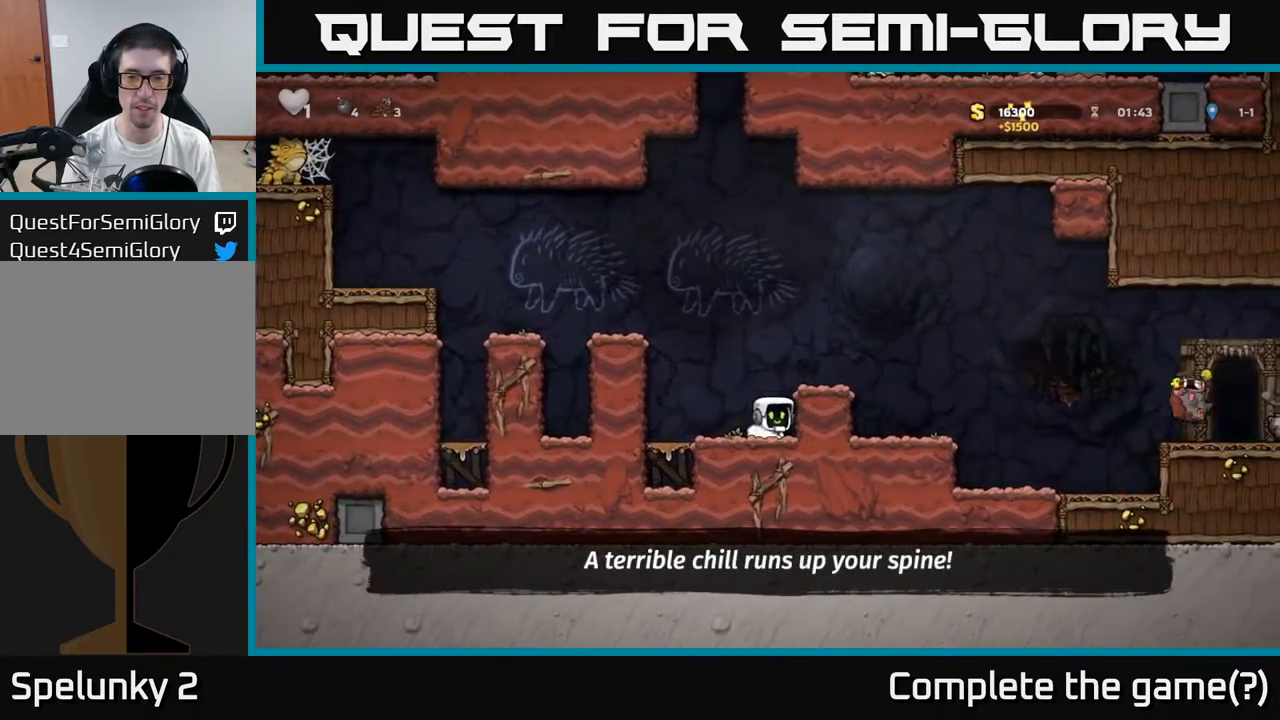
{"buttons": ["X"], "events": [[33, "X", "down"], [167, "X", "up"], [183, "A", "down"], [383, "A", "up"], [467, "X", "down"]]}
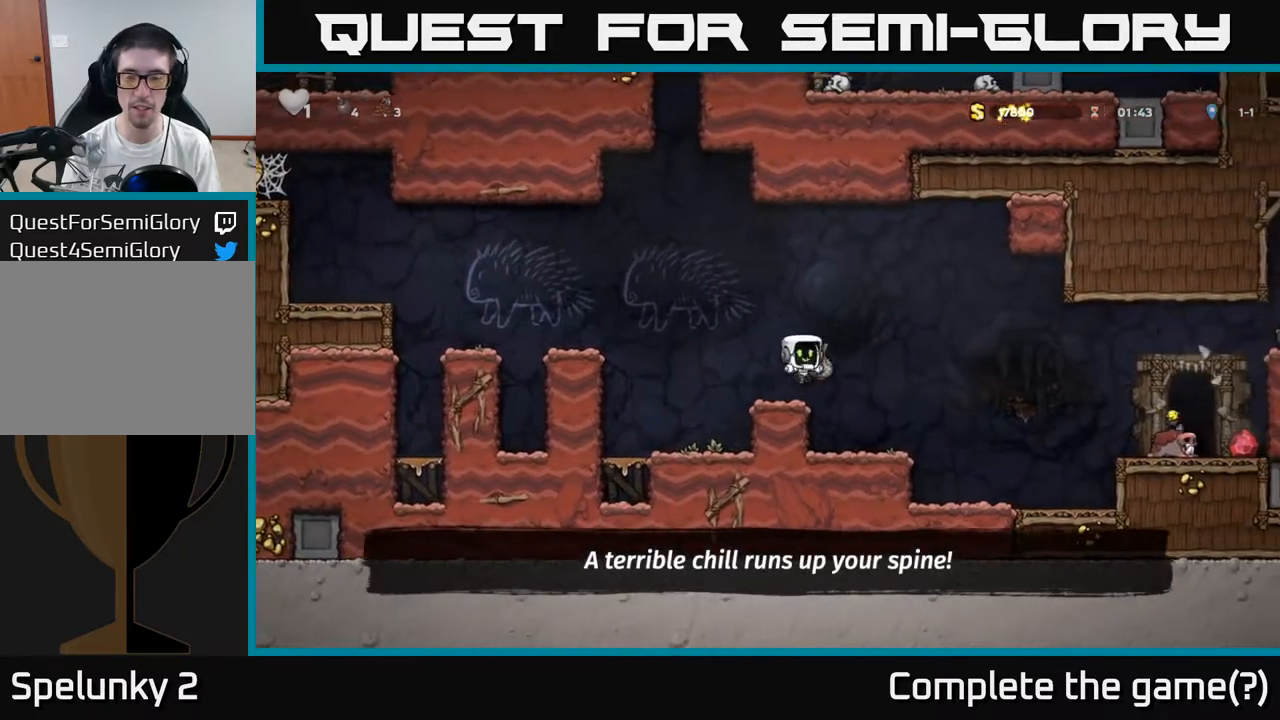
{"buttons": [], "events": [[33, "X", "up"]]}
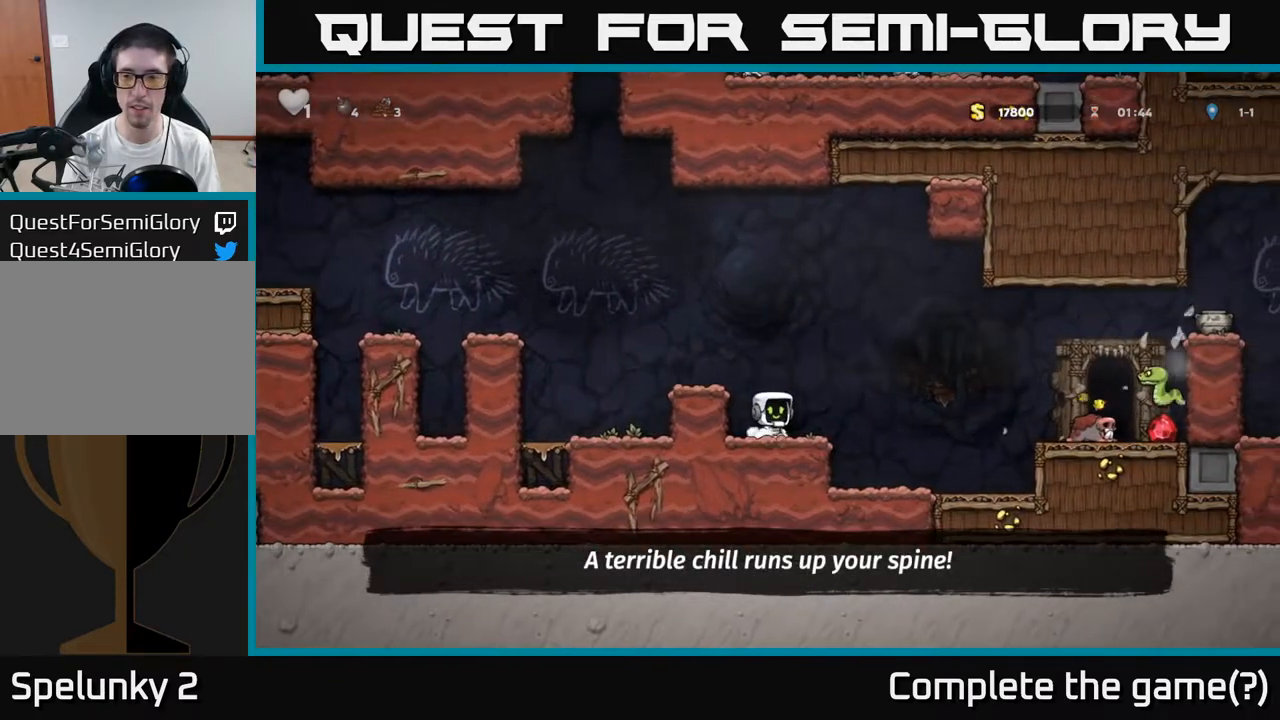
{"buttons": ["X"], "events": [[100, "A", "down"], [350, "A", "up"], [450, "X", "down"]]}
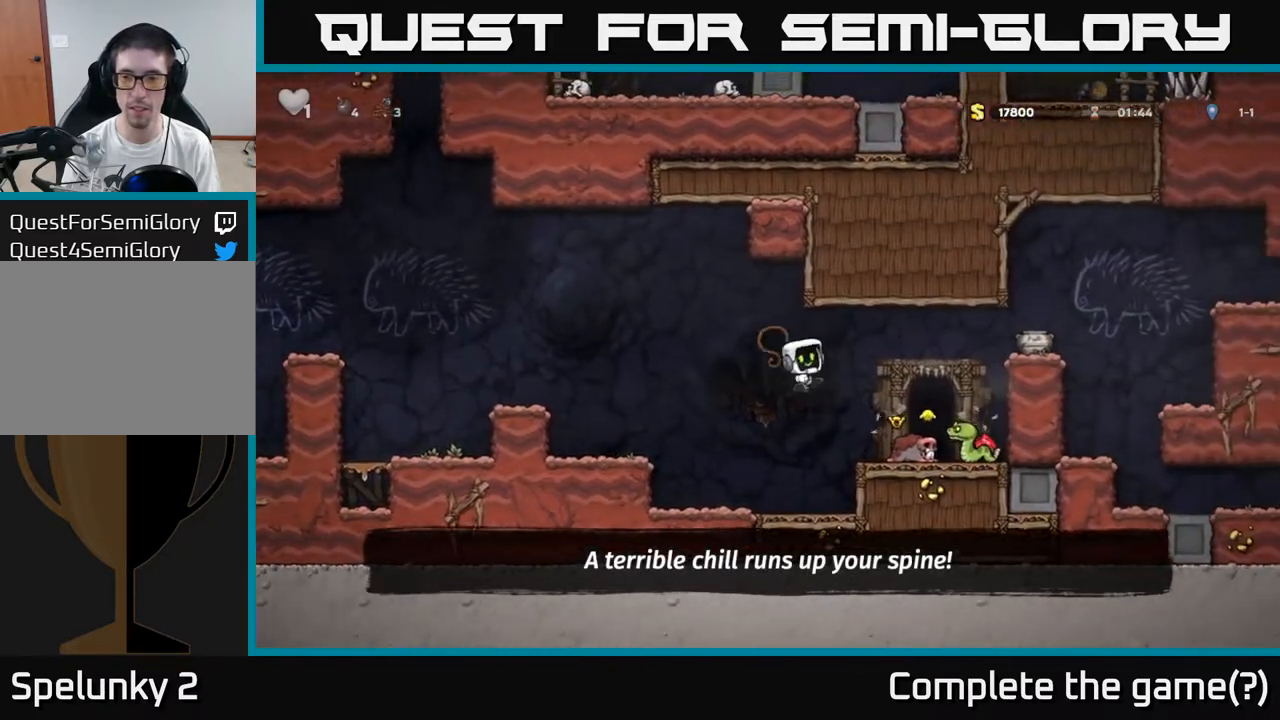
{"buttons": ["A"], "events": [[117, "X", "up"], [233, "A", "down"], [300, "X", "down"], [400, "X", "up"]]}
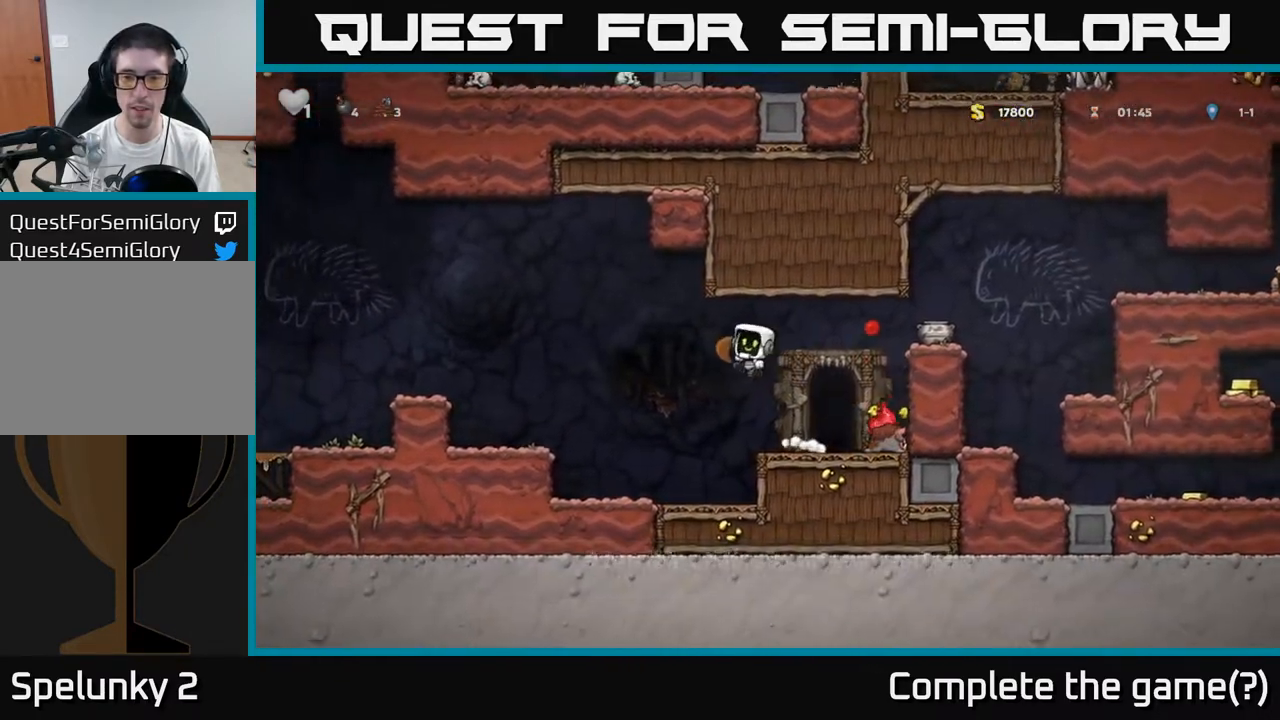
{"buttons": ["A"], "events": [[50, "A", "up"], [417, "A", "down"]]}
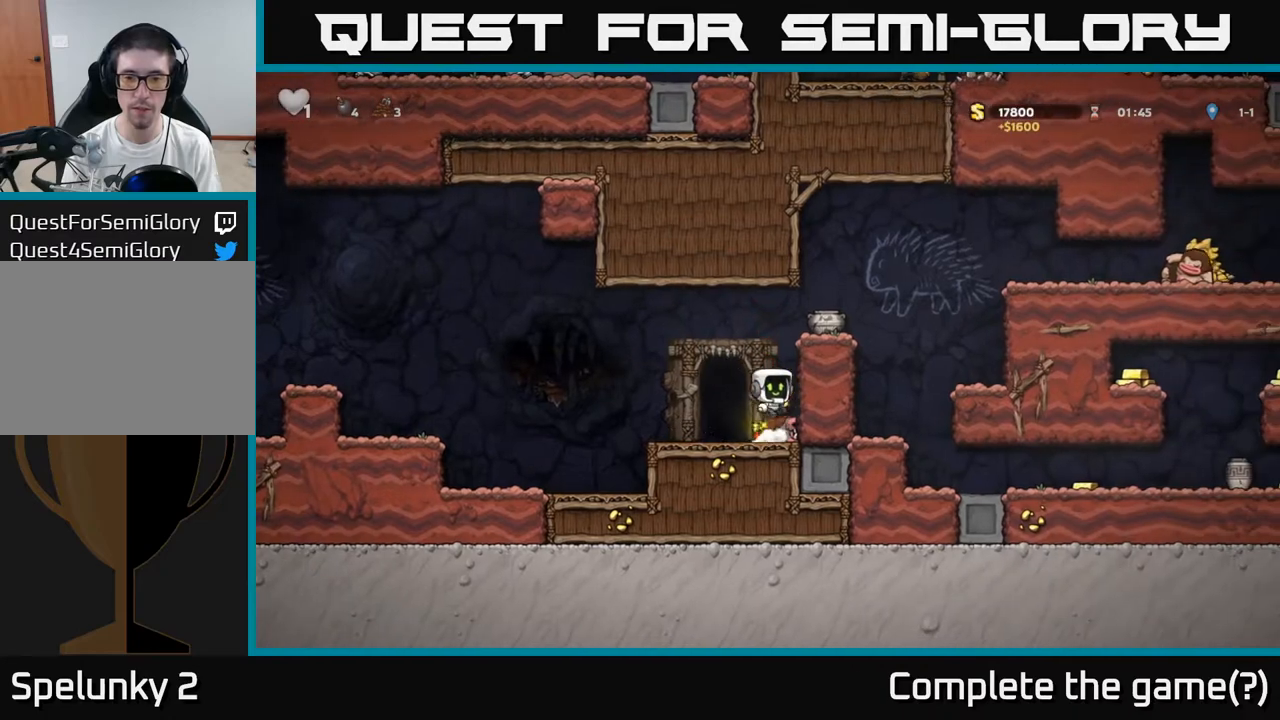
{"buttons": [], "events": [[100, "A", "up"], [233, "A", "down"], [350, "A", "up"]]}
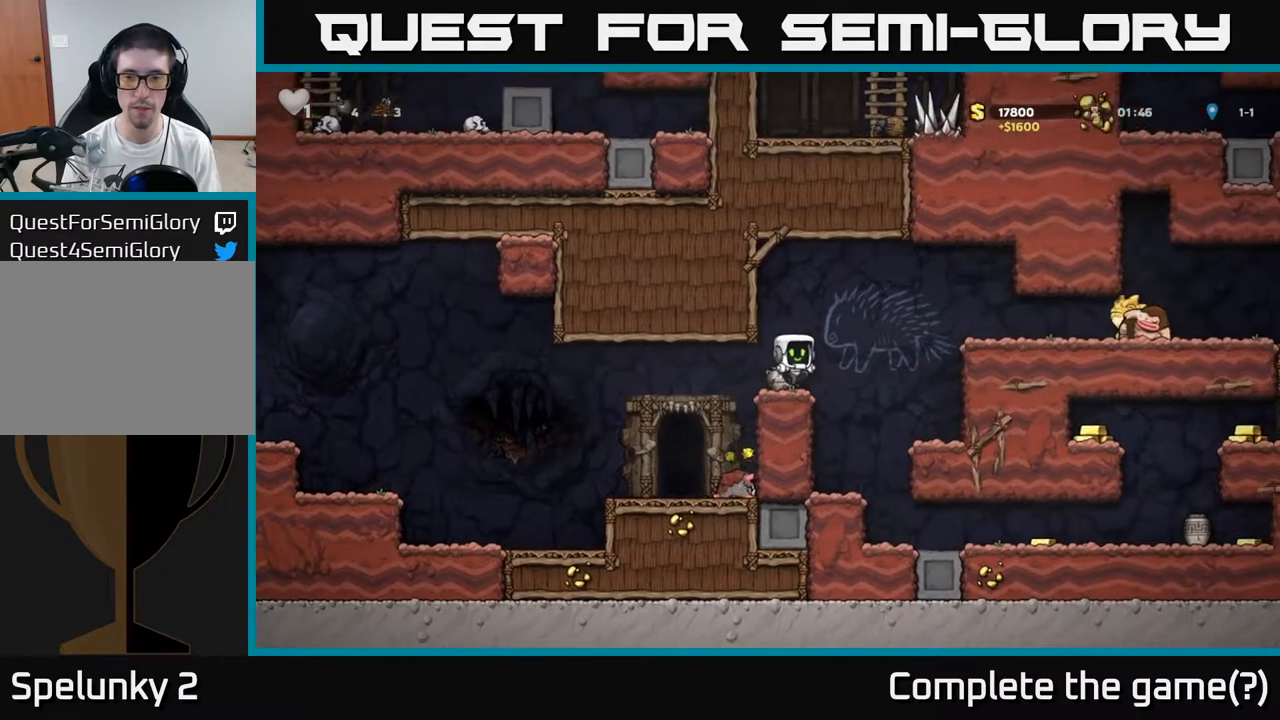
{"buttons": [], "events": [[217, "X", "down"], [350, "X", "up"]]}